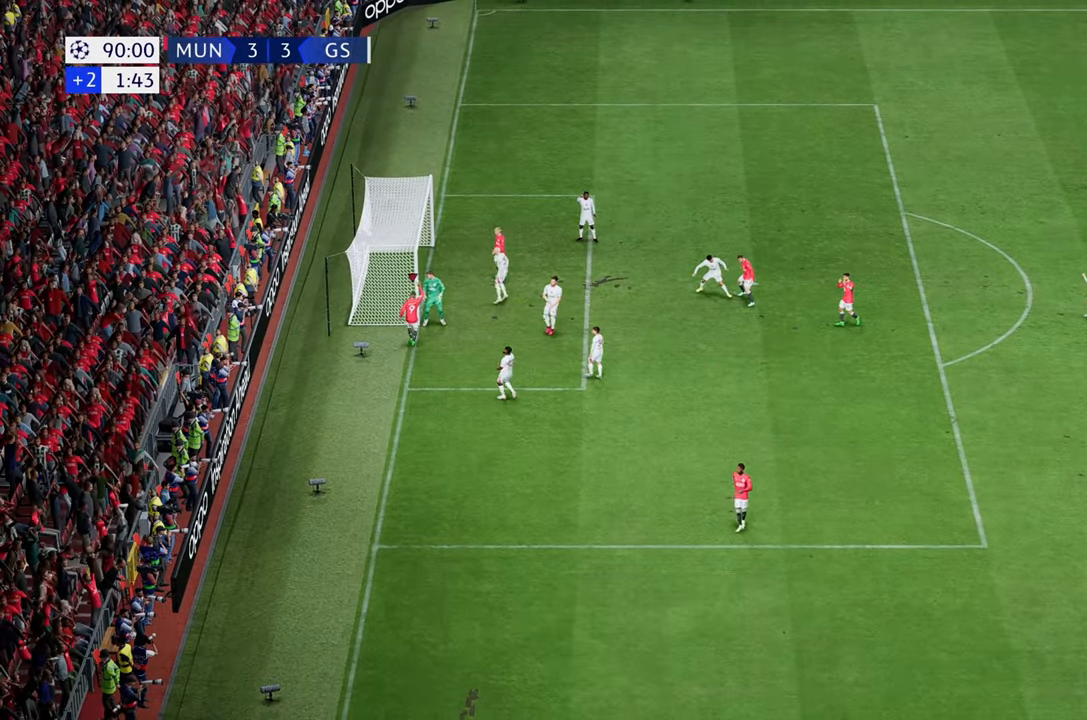
Gameplay with a controller (Xbox layout); each line is a JSON object with the inputs held at the frame after it (dt_ms = milliseconds from this image to that frame). "events" lists button and stick changes between this image and that frame as [ms after this image, input, new state], when the widget could be followed in between. Not read: L3 R3.
{"dt_ms": 500, "buttons": [], "left_stick": "center", "right_stick": "center", "events": []}
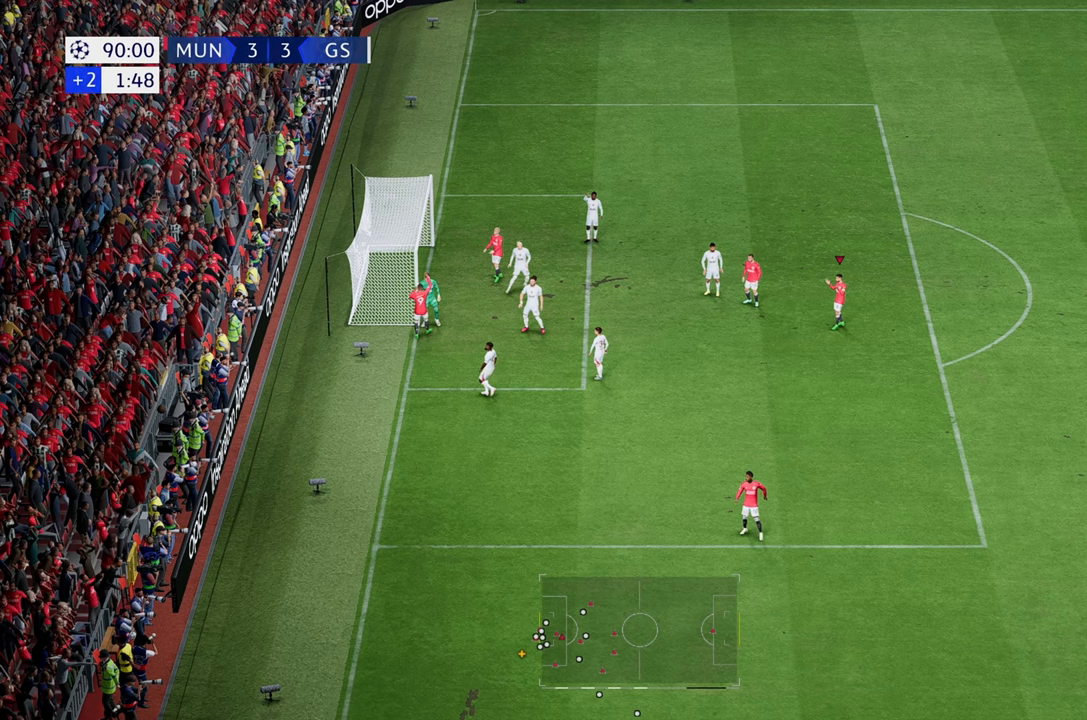
{"dt_ms": 500, "buttons": [], "left_stick": "center", "right_stick": "center", "events": []}
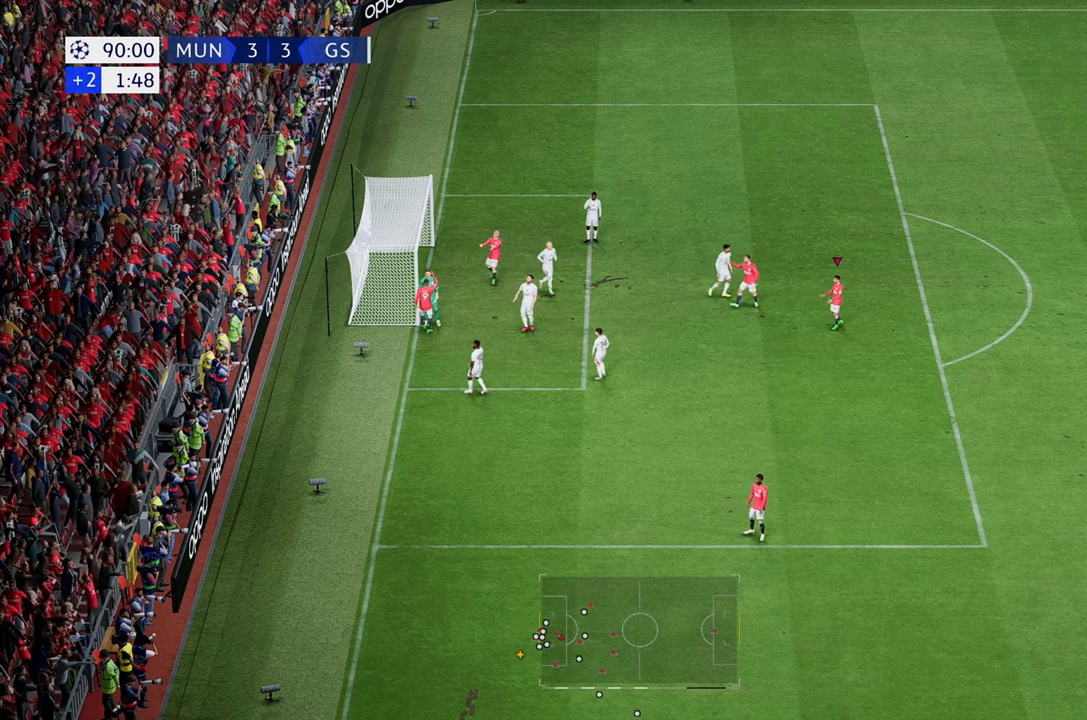
{"dt_ms": 1000, "buttons": [], "left_stick": "center", "right_stick": "center"}
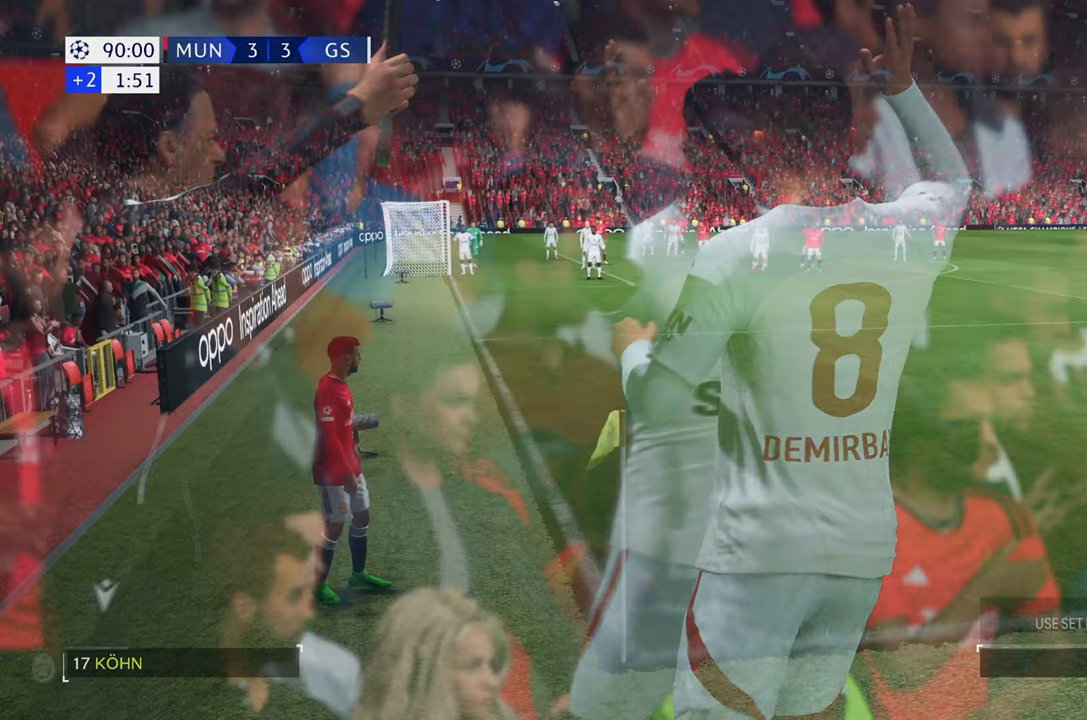
{"dt_ms": 500, "buttons": [], "left_stick": "up-right", "right_stick": "center", "events": [[400, "left_stick", "up-right"]]}
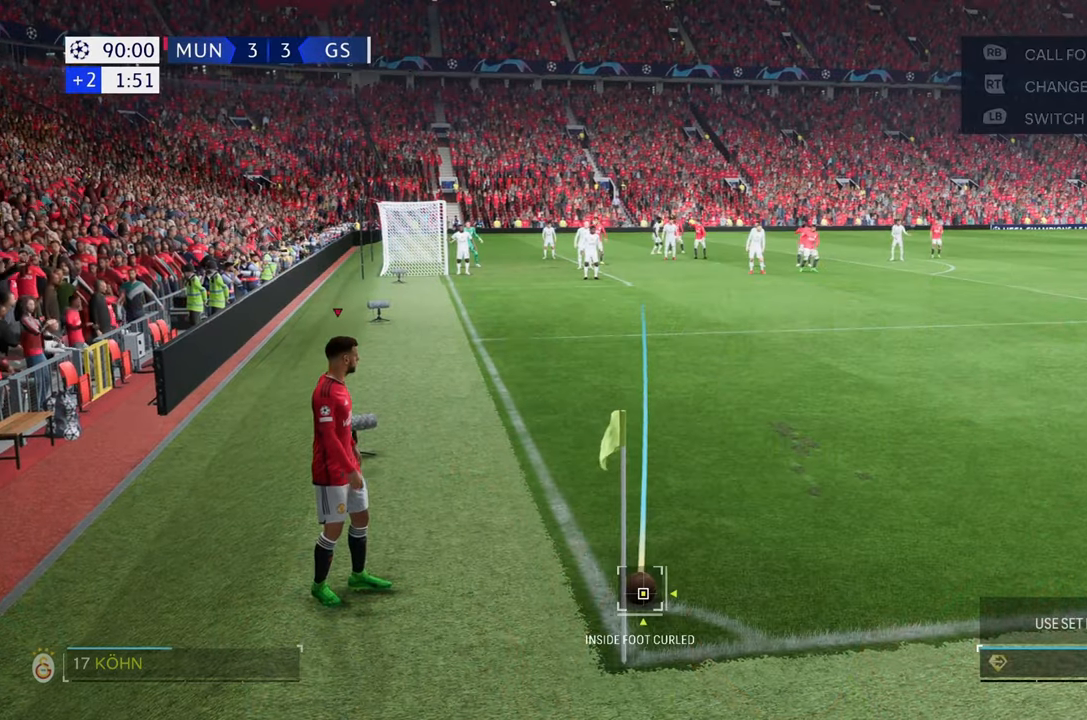
{"dt_ms": 500, "buttons": [], "left_stick": "up-right", "right_stick": "center", "events": []}
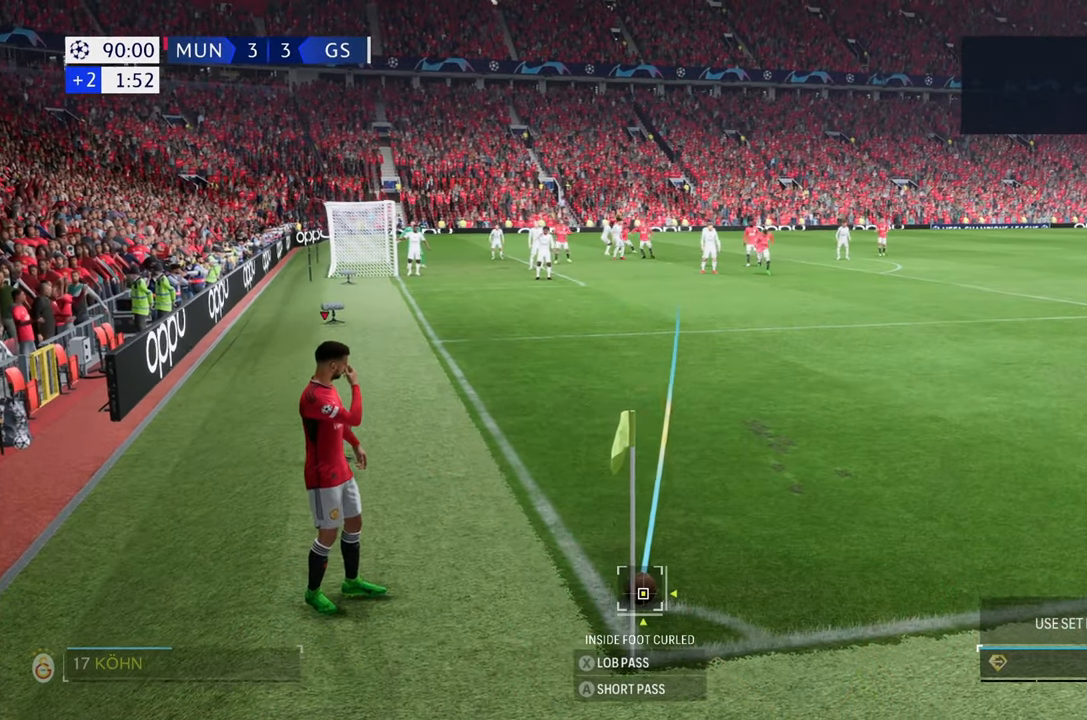
{"dt_ms": 500, "buttons": [], "left_stick": "up", "right_stick": "center", "events": [[50, "left_stick", "up"]]}
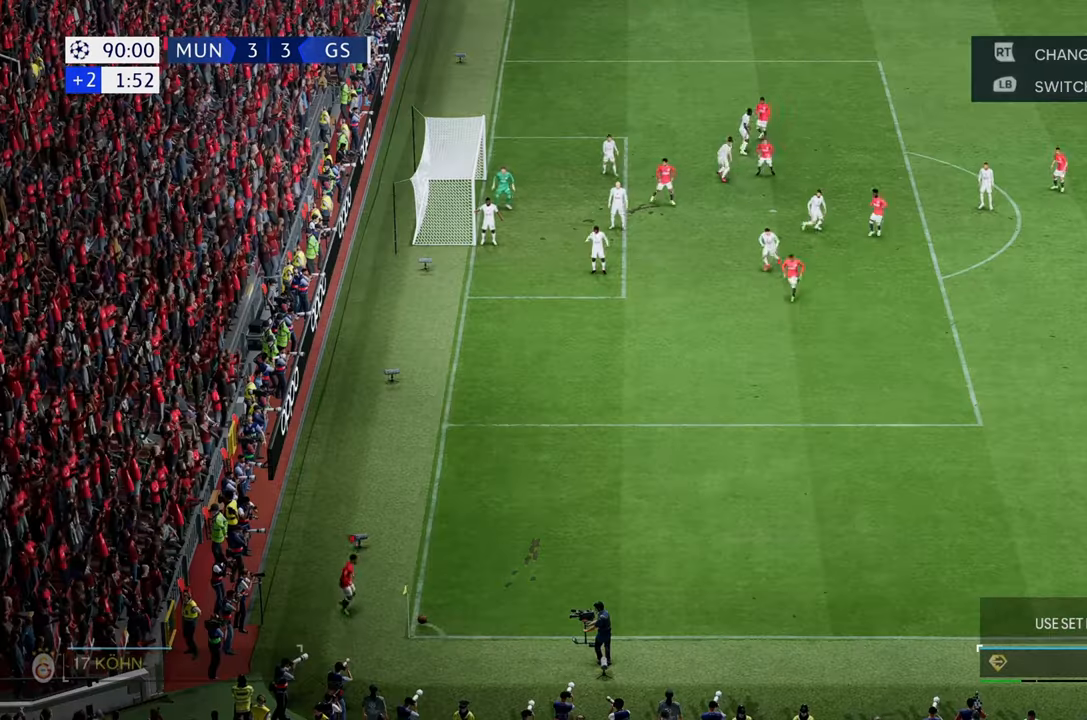
{"dt_ms": 500, "buttons": [], "left_stick": "up", "right_stick": "center", "events": []}
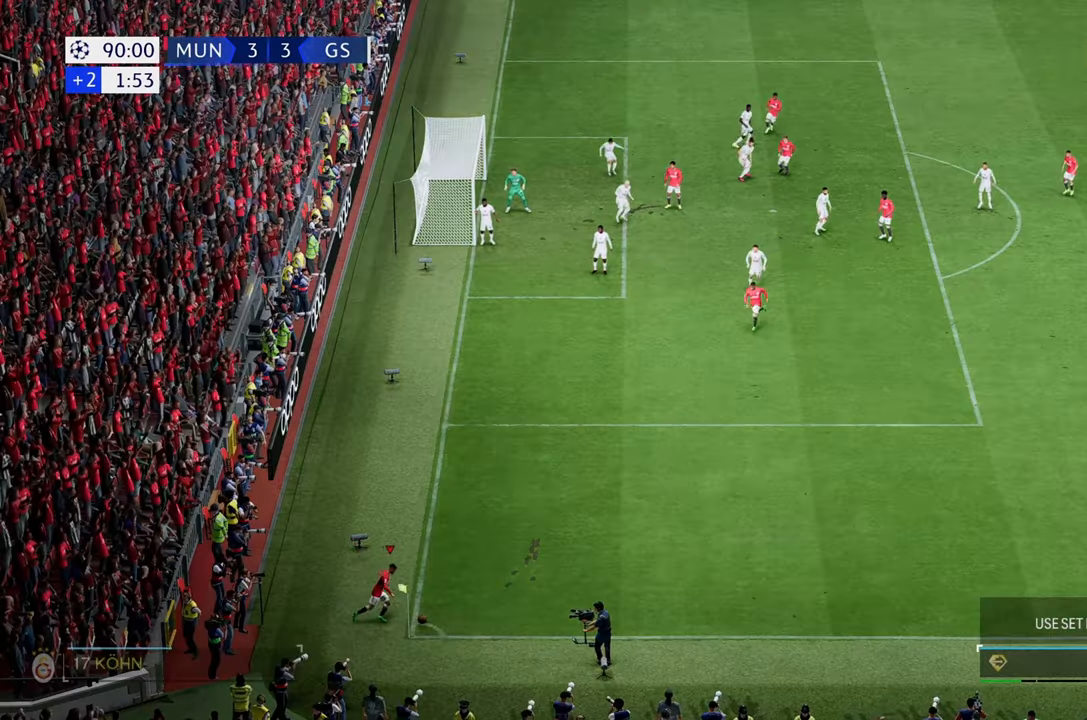
{"dt_ms": 500, "buttons": [], "left_stick": "up", "right_stick": "center", "events": [[100, "left_stick", "up-left"], [500, "left_stick", "up"]]}
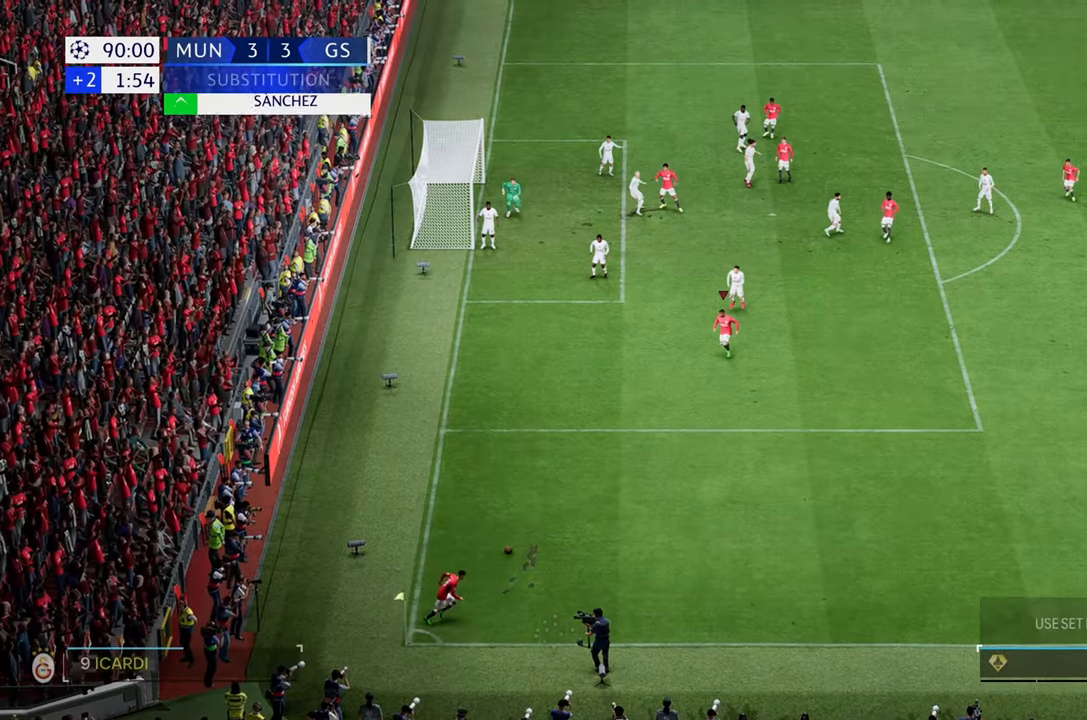
{"dt_ms": 500, "buttons": [], "left_stick": "up-right", "right_stick": "center", "events": [[133, "left_stick", "up-right"]]}
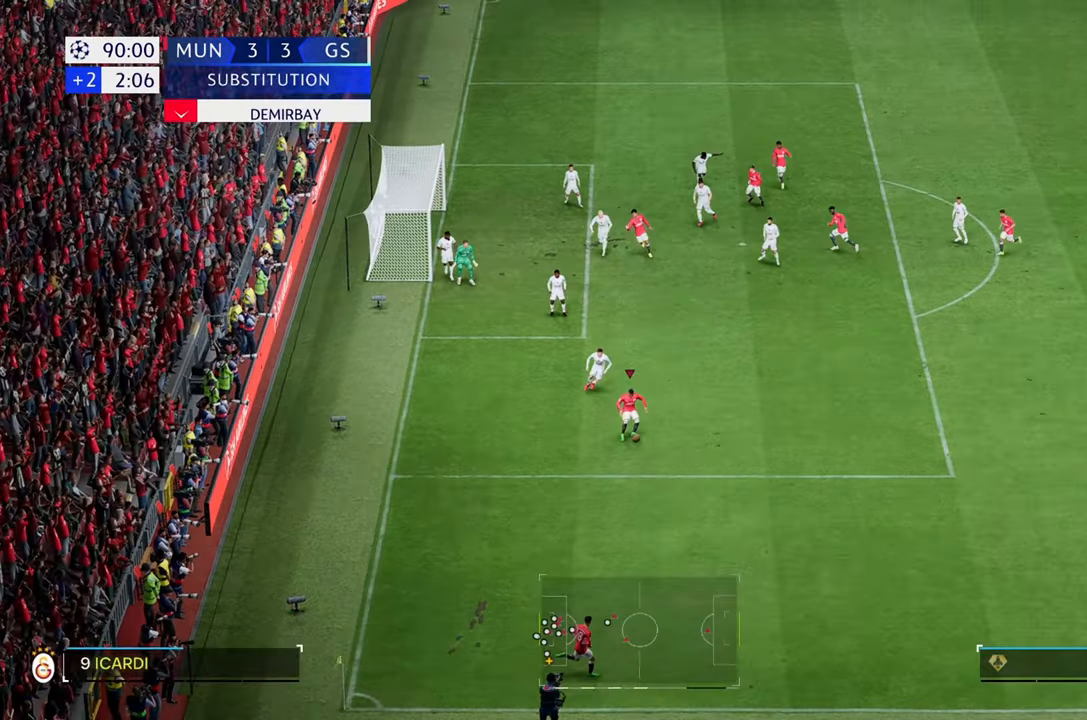
{"dt_ms": 500, "buttons": ["R2"], "left_stick": "up-right", "right_stick": "center", "events": [[83, "R2", "down"]]}
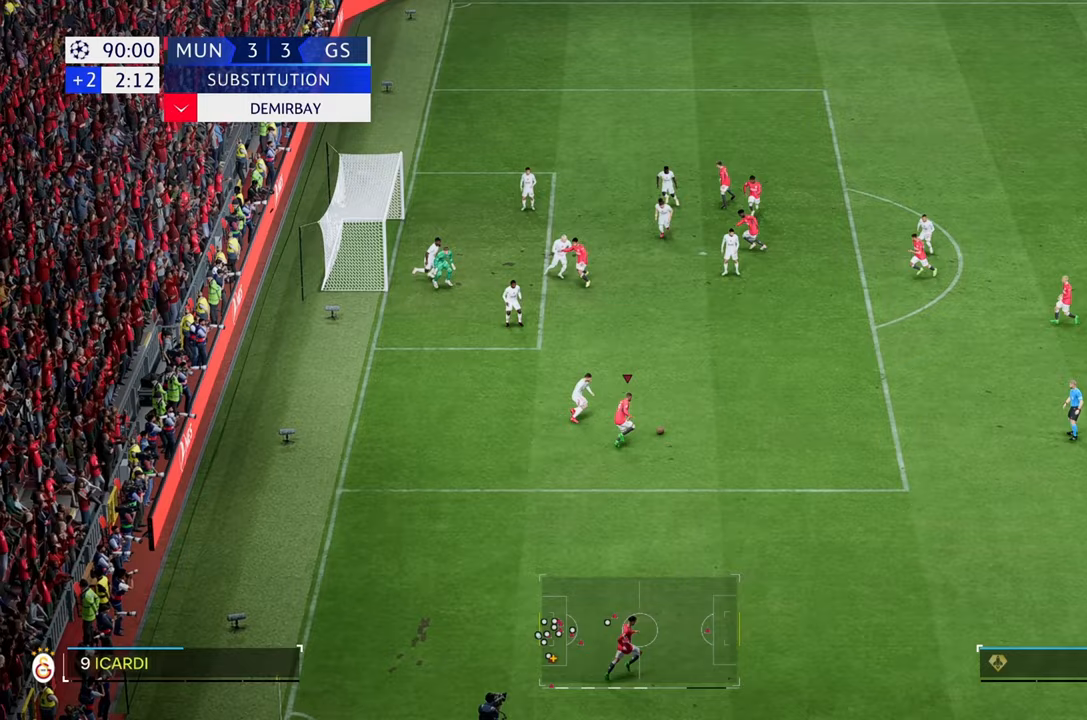
{"dt_ms": 500, "buttons": ["R2"], "left_stick": "up-right", "right_stick": "center", "events": []}
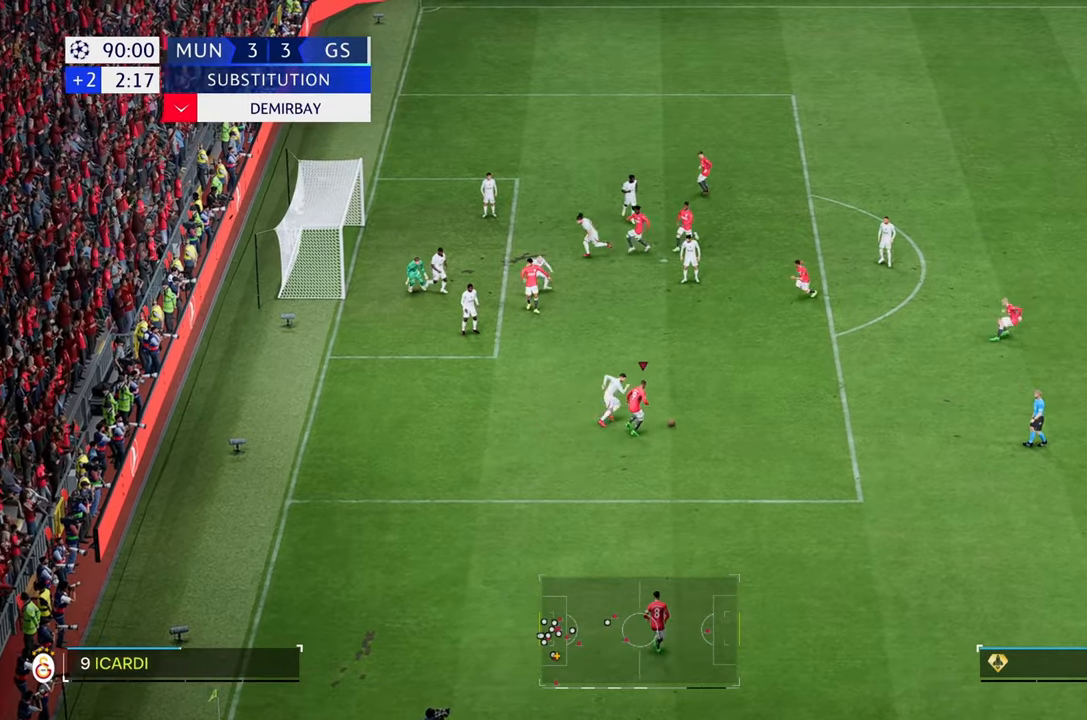
{"dt_ms": 500, "buttons": ["R2"], "left_stick": "up-right", "right_stick": "center", "events": []}
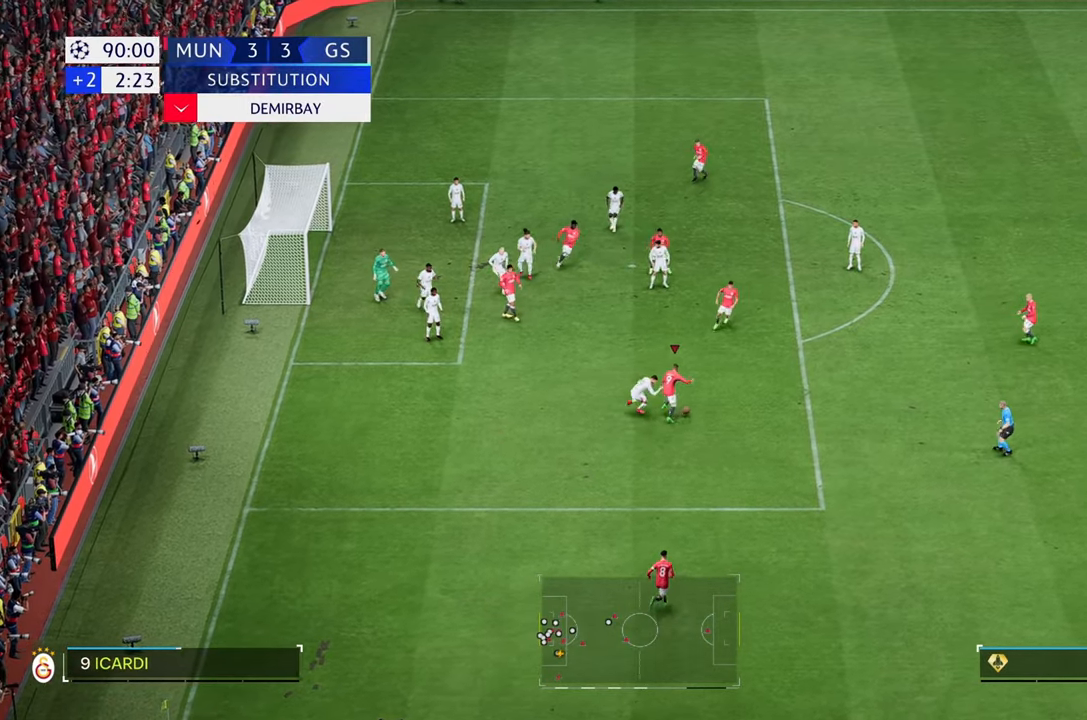
{"dt_ms": 500, "buttons": [], "left_stick": "up", "right_stick": "center", "events": [[200, "left_stick", "up"], [250, "R2", "up"]]}
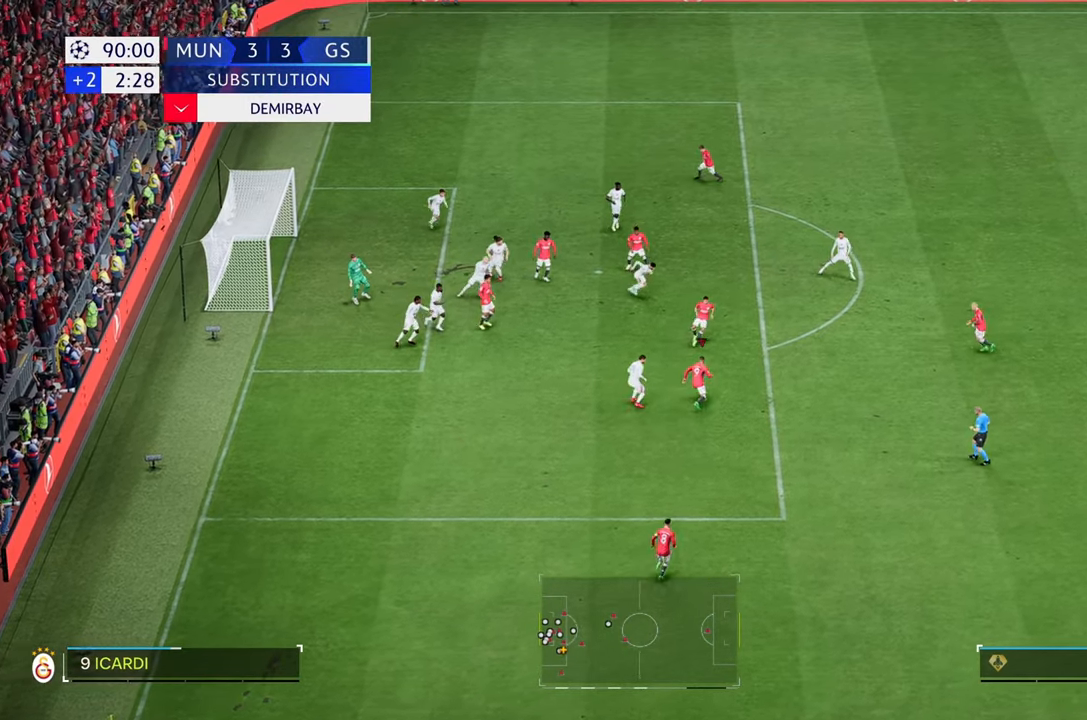
{"dt_ms": 500, "buttons": [], "left_stick": "up", "right_stick": "center", "events": []}
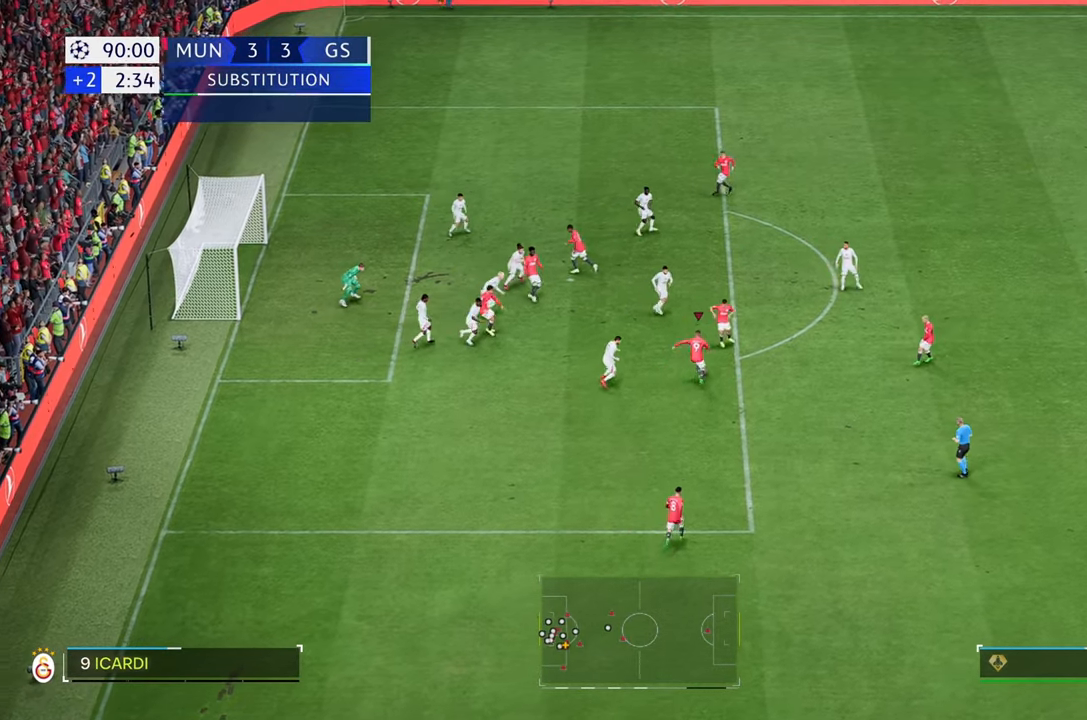
{"dt_ms": 500, "buttons": [], "left_stick": "up", "right_stick": "center", "events": []}
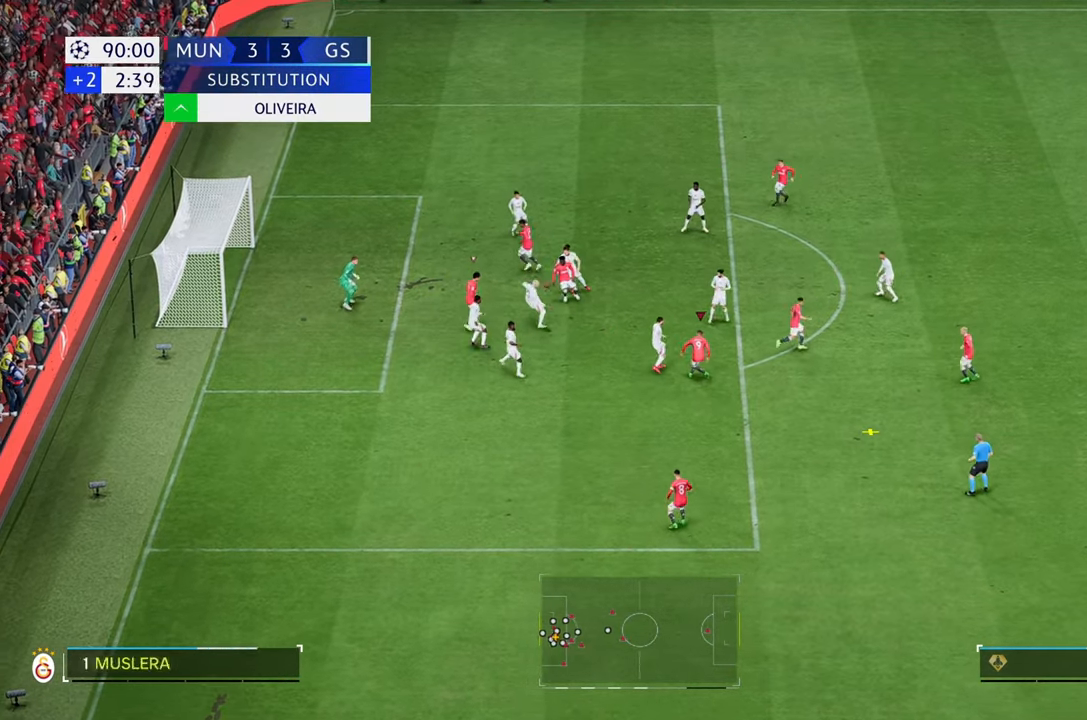
{"dt_ms": 500, "buttons": [], "left_stick": "up-left", "right_stick": "center", "events": [[367, "left_stick", "up-left"]]}
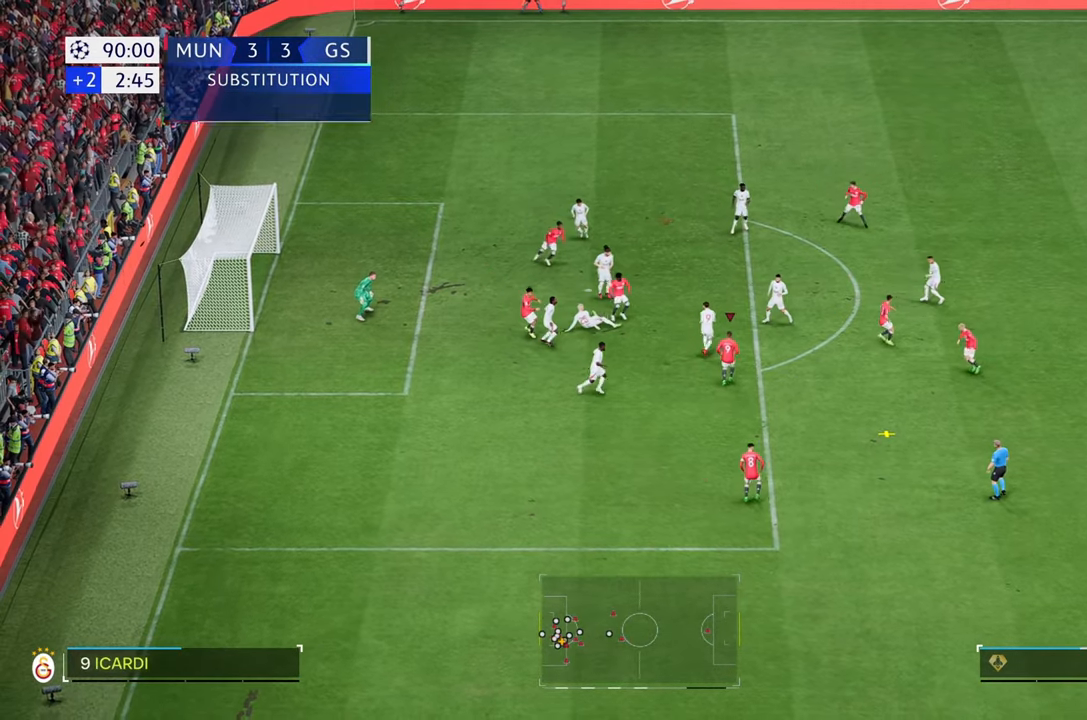
{"dt_ms": 500, "buttons": ["R2"], "left_stick": "right", "right_stick": "center", "events": [[50, "left_stick", "up-right"], [250, "R2", "down"], [383, "left_stick", "right"]]}
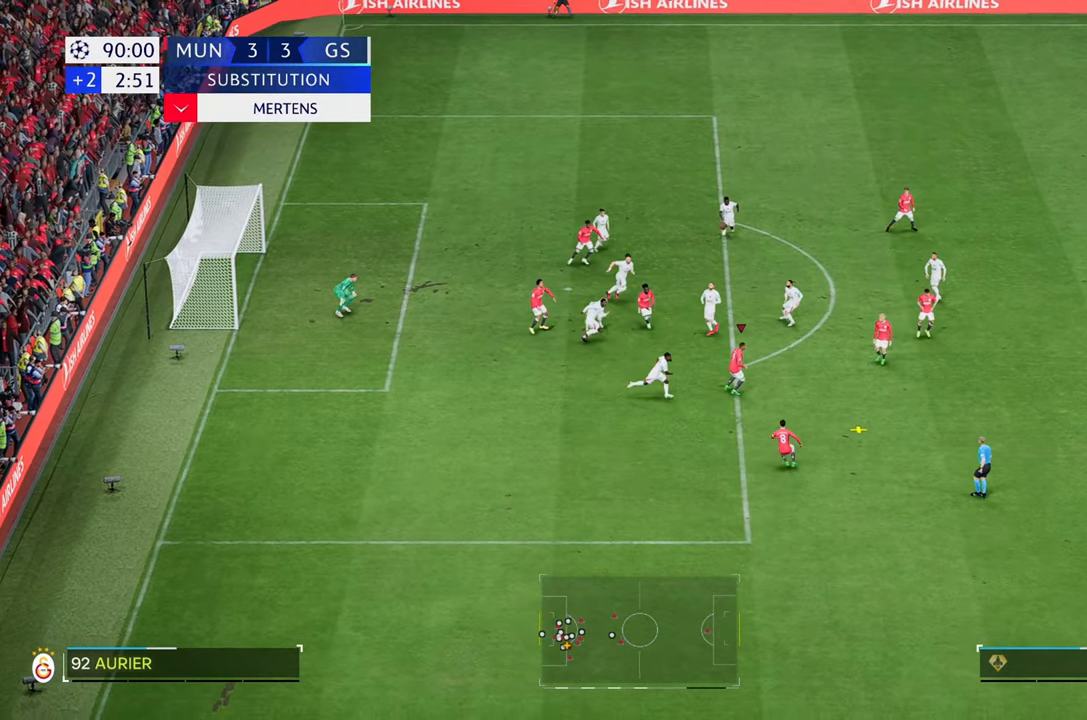
{"dt_ms": 500, "buttons": [], "left_stick": "up-left", "right_stick": "center", "events": [[17, "R2", "up"], [83, "left_stick", "down"], [467, "left_stick", "up-left"]]}
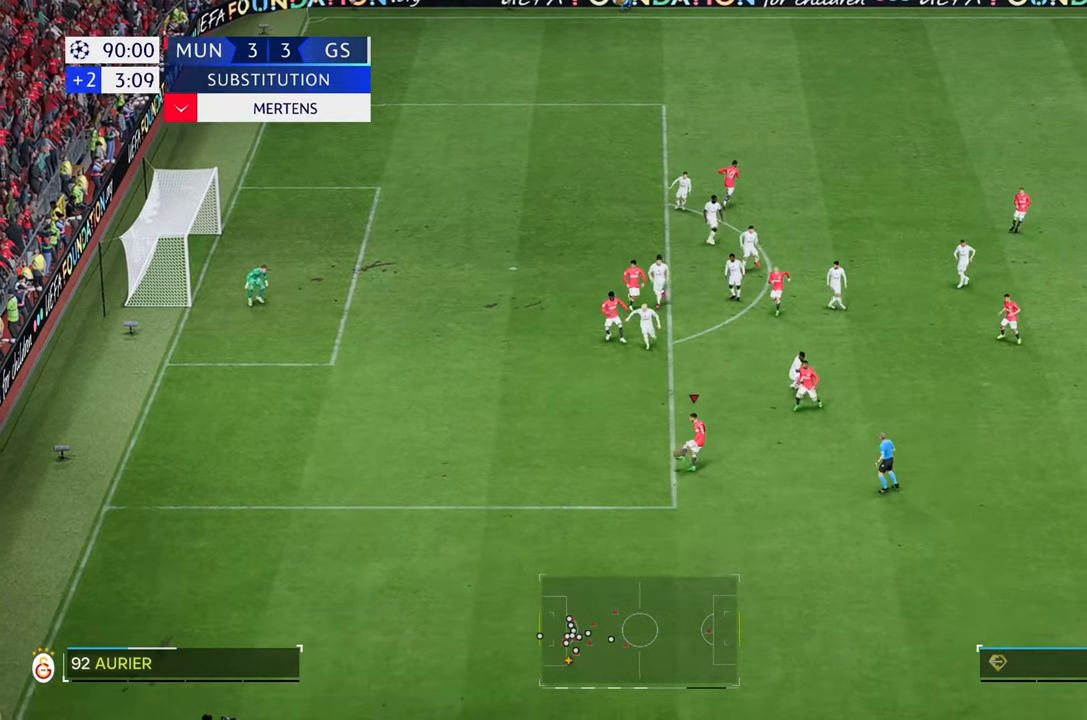
{"dt_ms": 500, "buttons": ["R2"], "left_stick": "up-left", "right_stick": "center", "events": [[117, "R2", "down"]]}
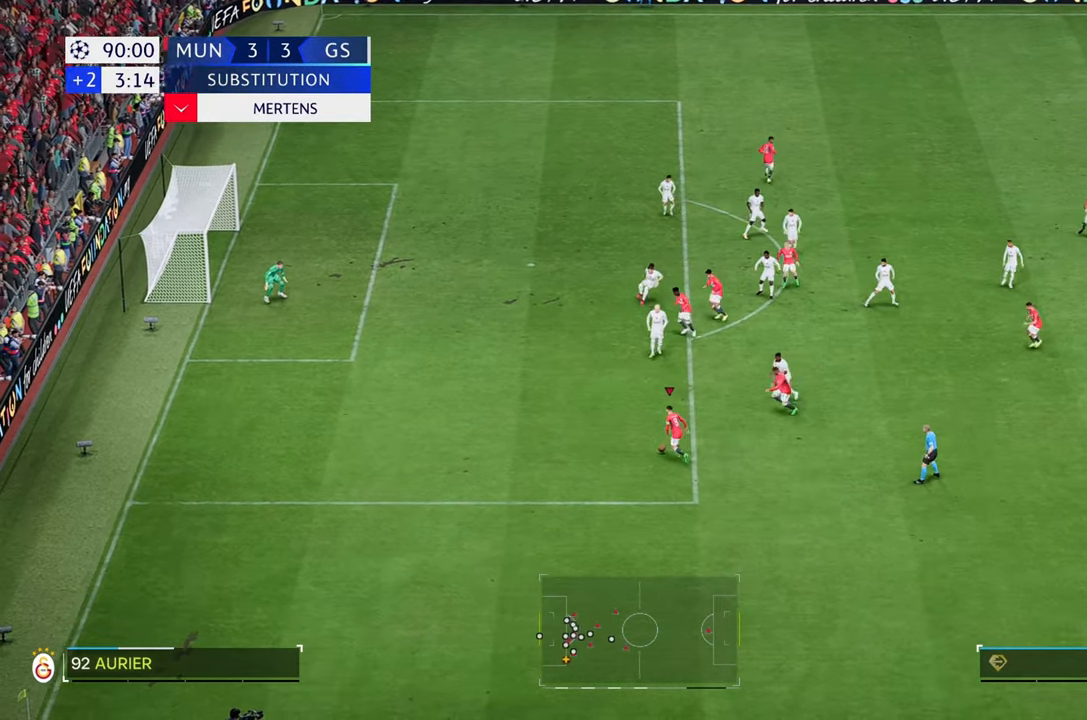
{"dt_ms": 500, "buttons": ["R2"], "left_stick": "up-left", "right_stick": "center", "events": []}
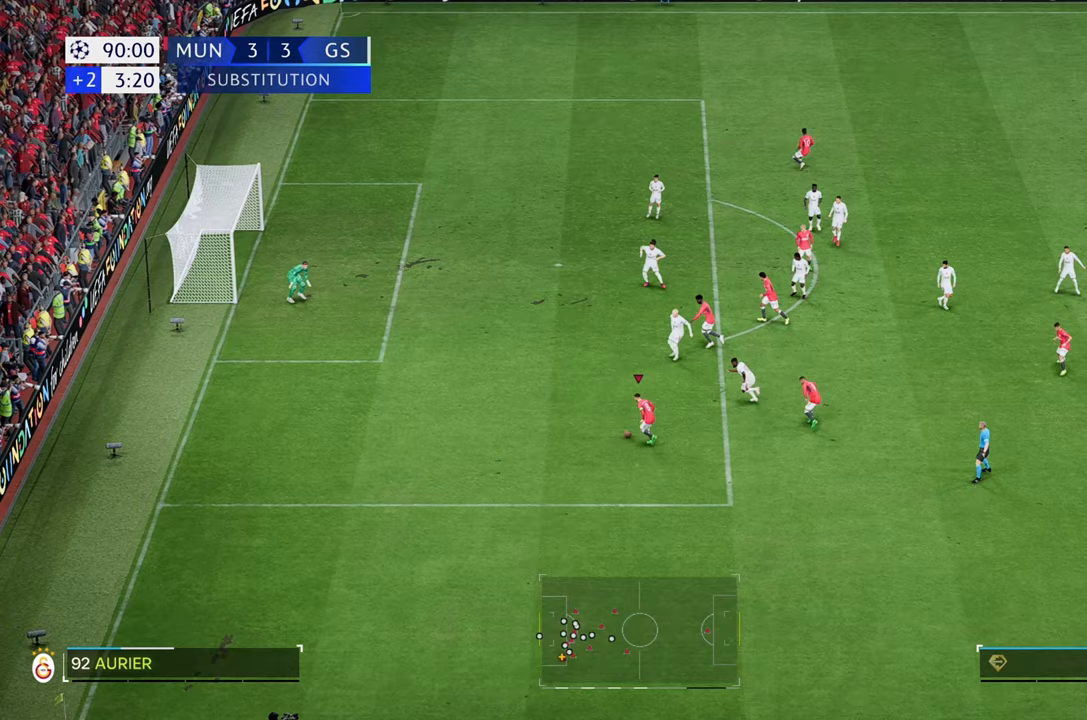
{"dt_ms": 500, "buttons": ["R2"], "left_stick": "up-left", "right_stick": "center", "events": []}
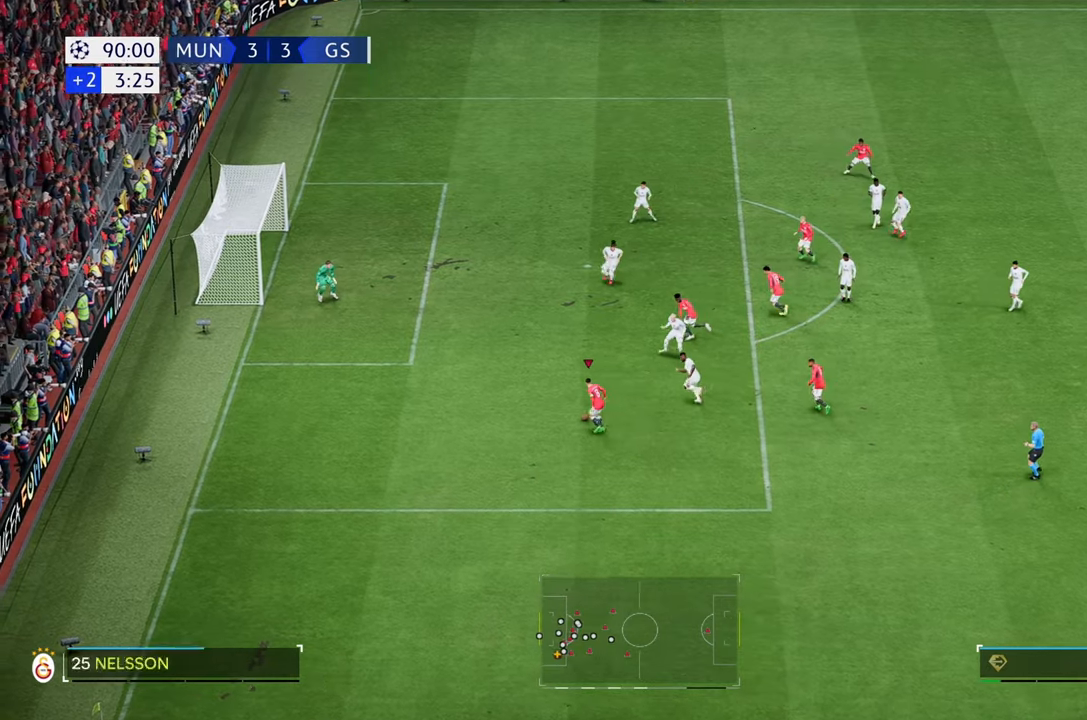
{"dt_ms": 500, "buttons": ["R2"], "left_stick": "up-left", "right_stick": "center", "events": []}
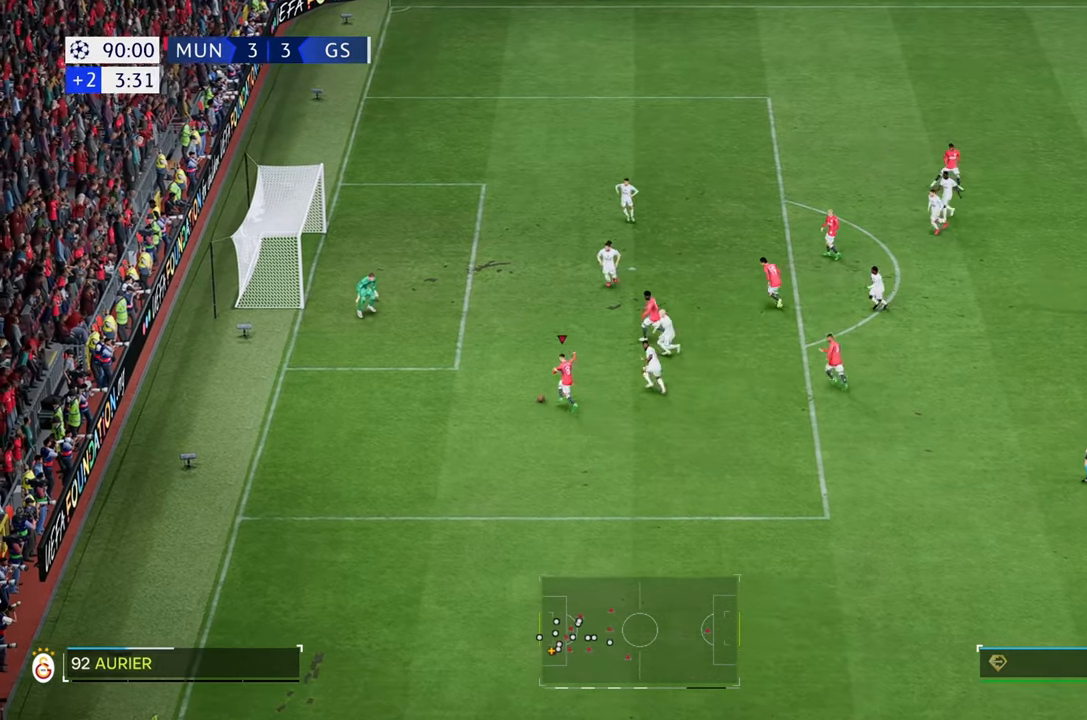
{"dt_ms": 500, "buttons": ["R2"], "left_stick": "up-left", "right_stick": "center", "events": []}
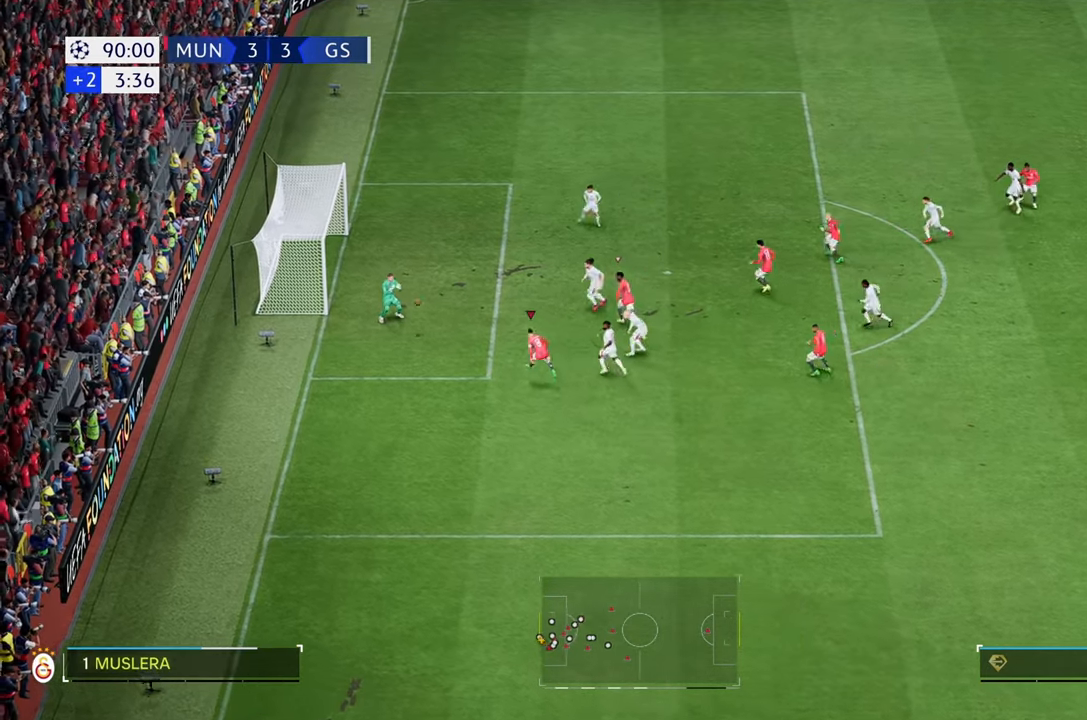
{"dt_ms": 500, "buttons": [], "left_stick": "down-right", "right_stick": "center", "events": [[300, "R2", "up"], [367, "left_stick", "center"], [417, "left_stick", "right"], [467, "left_stick", "down-right"]]}
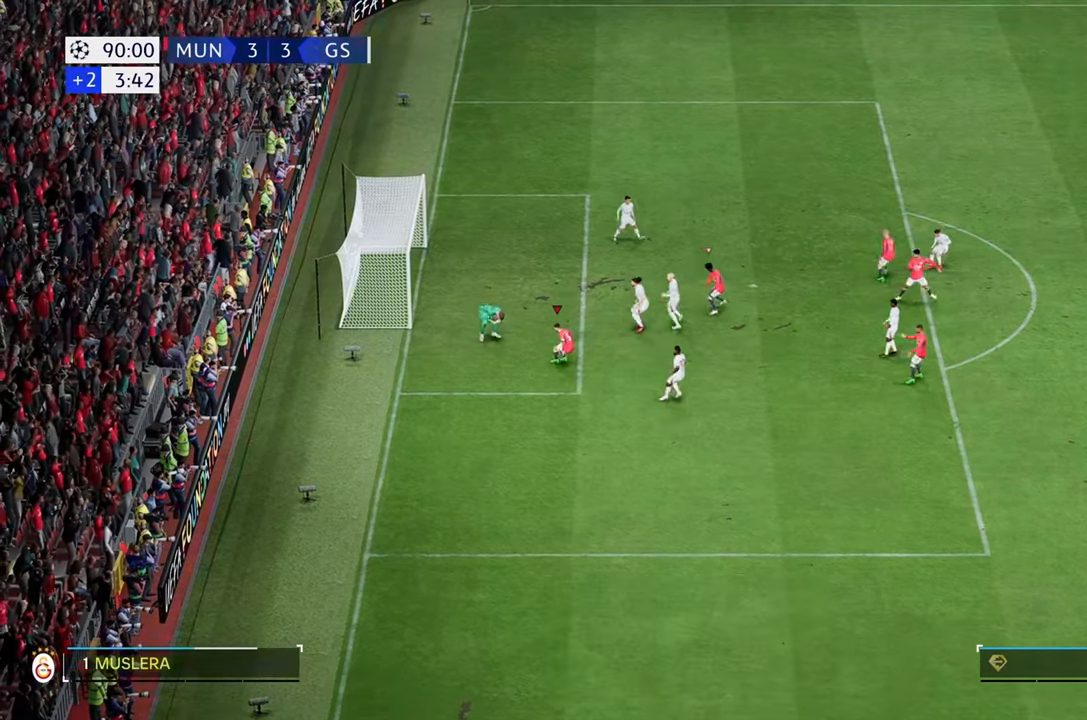
{"dt_ms": 500, "buttons": [], "left_stick": "down-right", "right_stick": "center", "events": []}